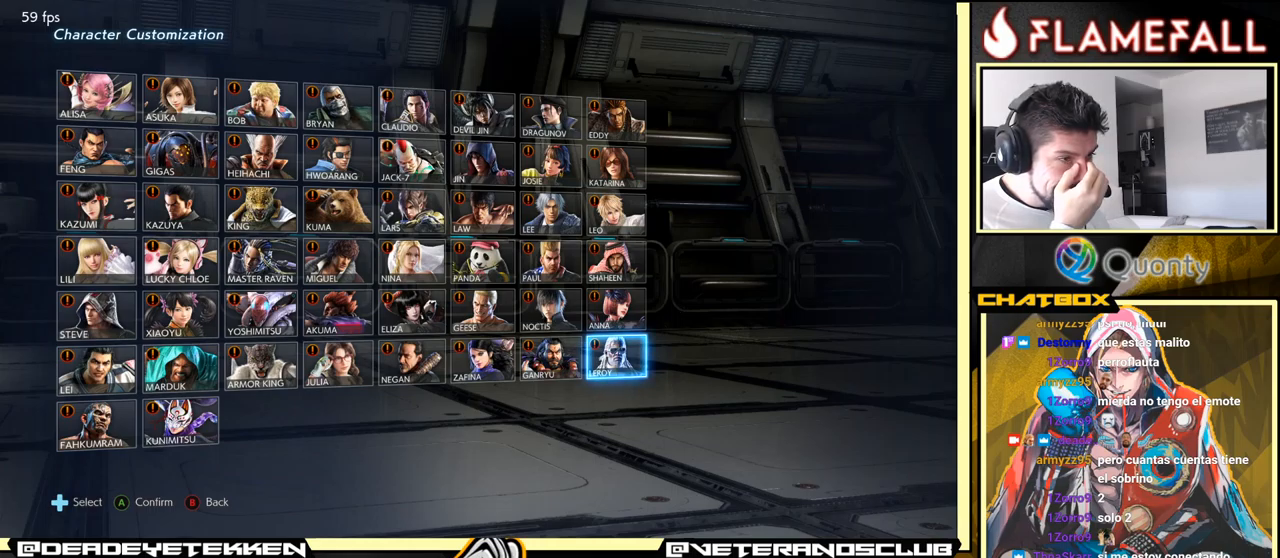
Gameplay with a controller (arcade stick); each line is a JSON object with the inputs held at the frame after it. "events" lists button and stick changes between this image and that frame as [ms after this image, input, new state], when the widget could be followed in between. Not read: L3 R3.
{"buttons": [], "left_stick": "left", "events": [[451, "left_stick", "left"]]}
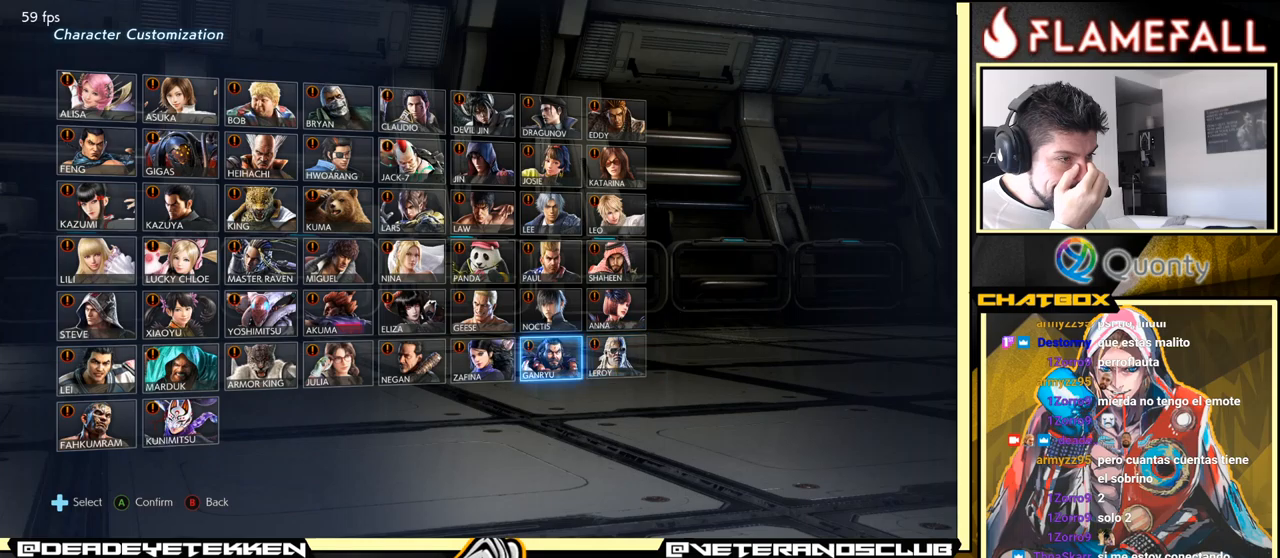
{"buttons": [], "left_stick": "left", "events": []}
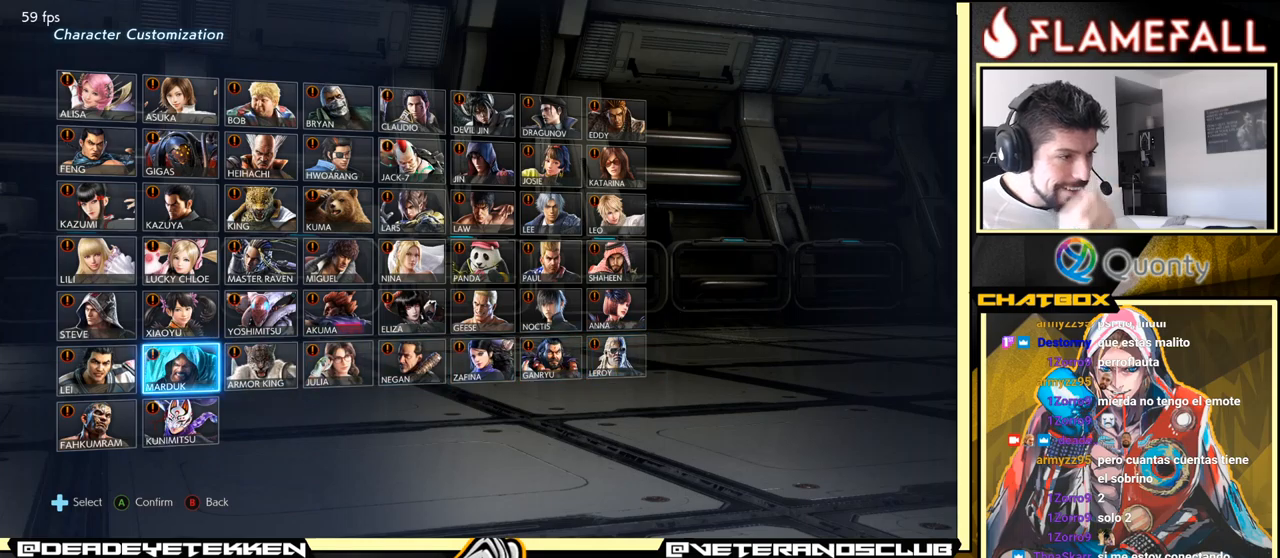
{"buttons": [], "left_stick": "center", "events": [[133, "left_stick", "center"], [300, "left_stick", "up"], [367, "left_stick", "center"]]}
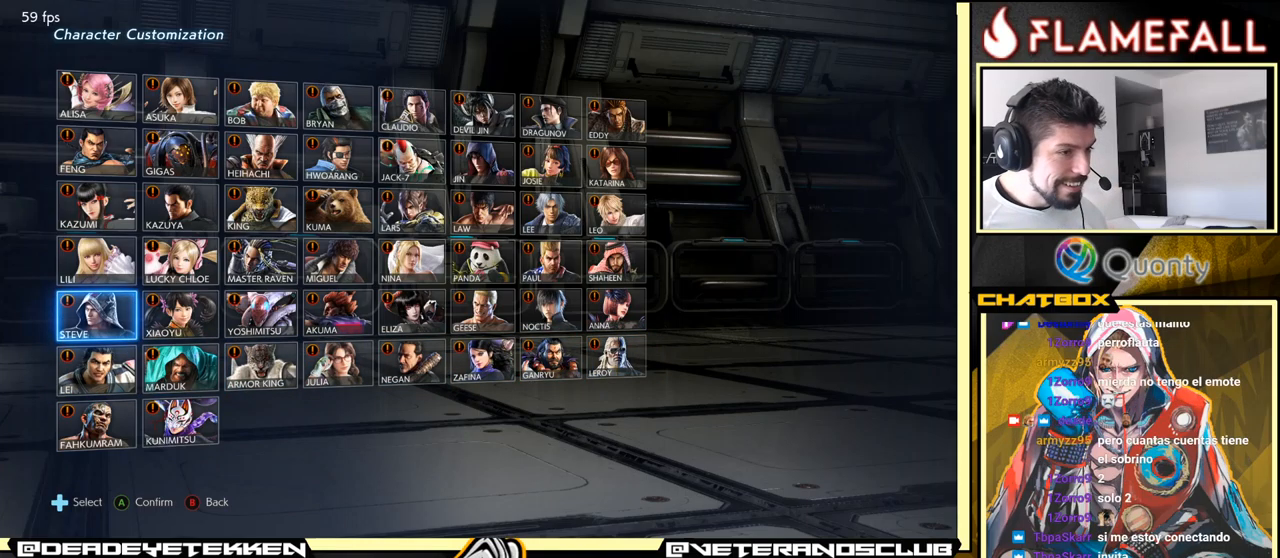
{"buttons": [], "left_stick": "center", "events": [[367, "A", "down"], [433, "A", "up"]]}